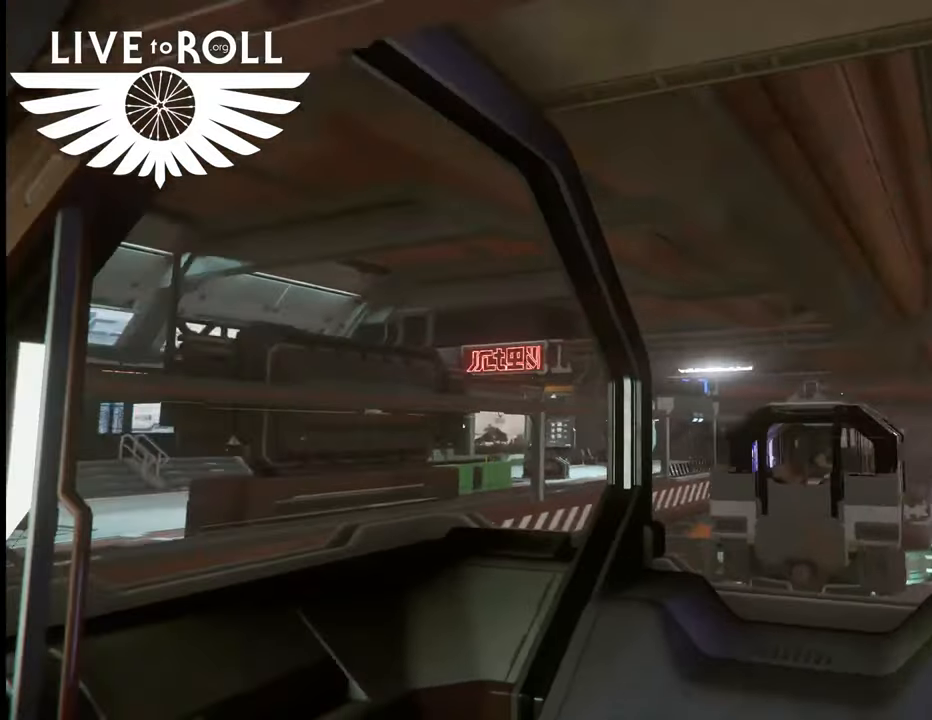
Gameplay with a controller (Xbox layout); each line is a JSON object with the inputs held at the frame after it. "events" lists button and stick changes between this image and that frame as [ms after this image, input, new state], when the widget could be followed in between.
{"buttons": [], "left_stick": "up", "right_stick": "left", "events": [[267, "right_stick", "left"]]}
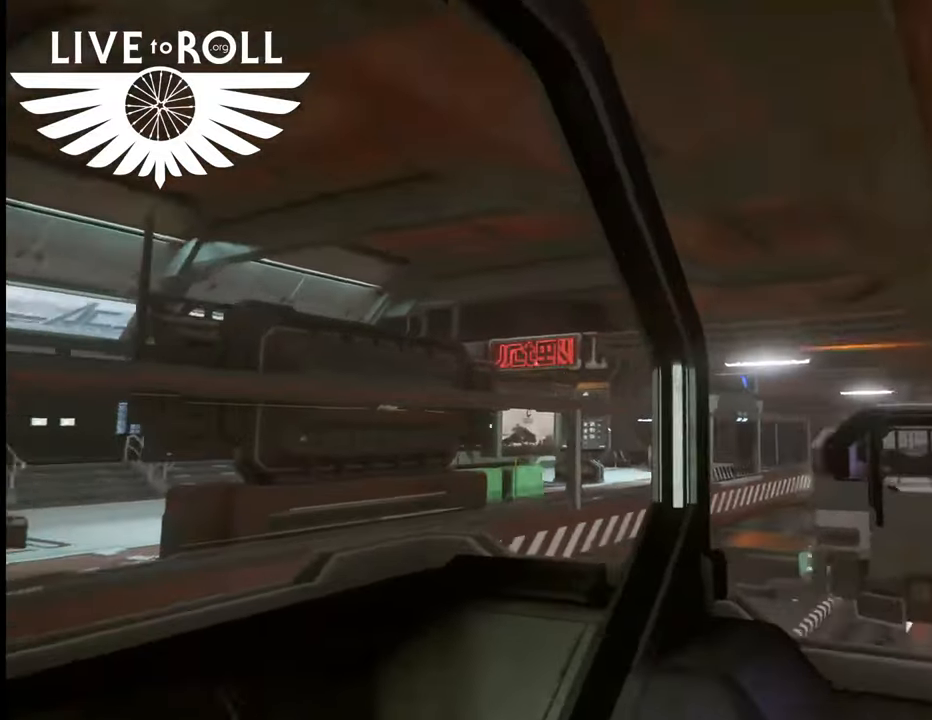
{"buttons": [], "left_stick": "center", "right_stick": "left", "events": [[433, "left_stick", "center"]]}
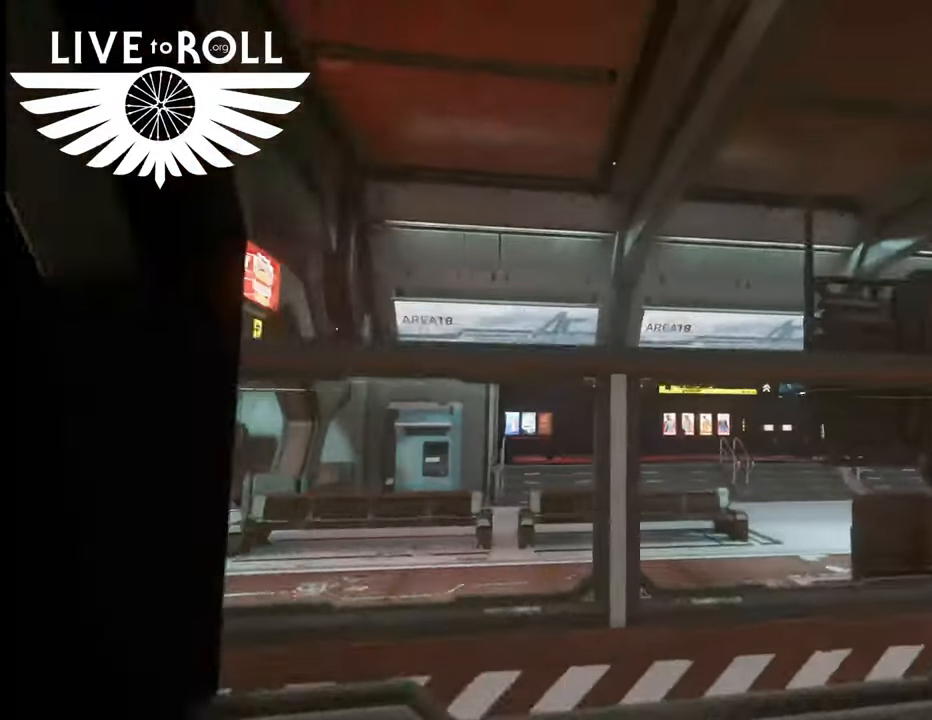
{"buttons": [], "left_stick": "down", "right_stick": "center", "events": [[133, "right_stick", "center"], [267, "left_stick", "down"]]}
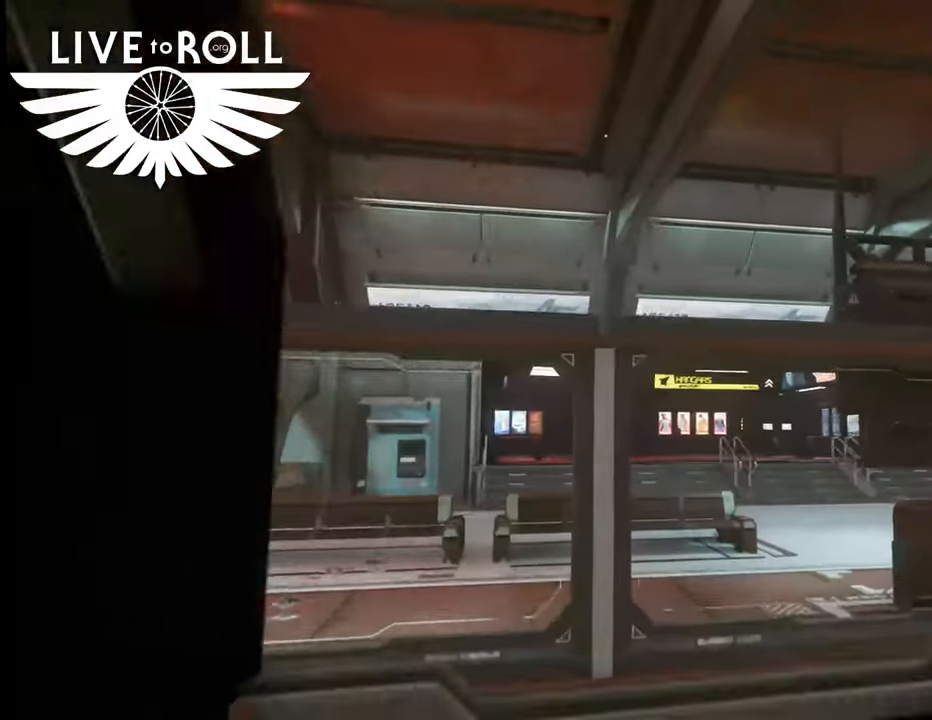
{"buttons": [], "left_stick": "center", "right_stick": "center", "events": [[200, "right_stick", "left"], [233, "left_stick", "center"], [467, "right_stick", "center"]]}
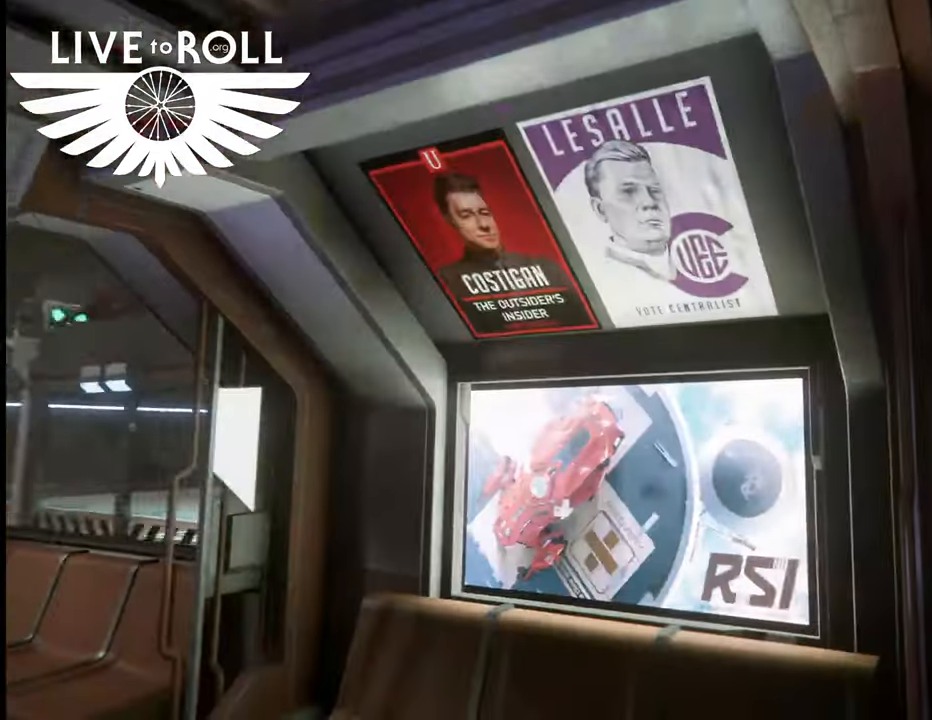
{"buttons": [], "left_stick": "center", "right_stick": "center", "events": []}
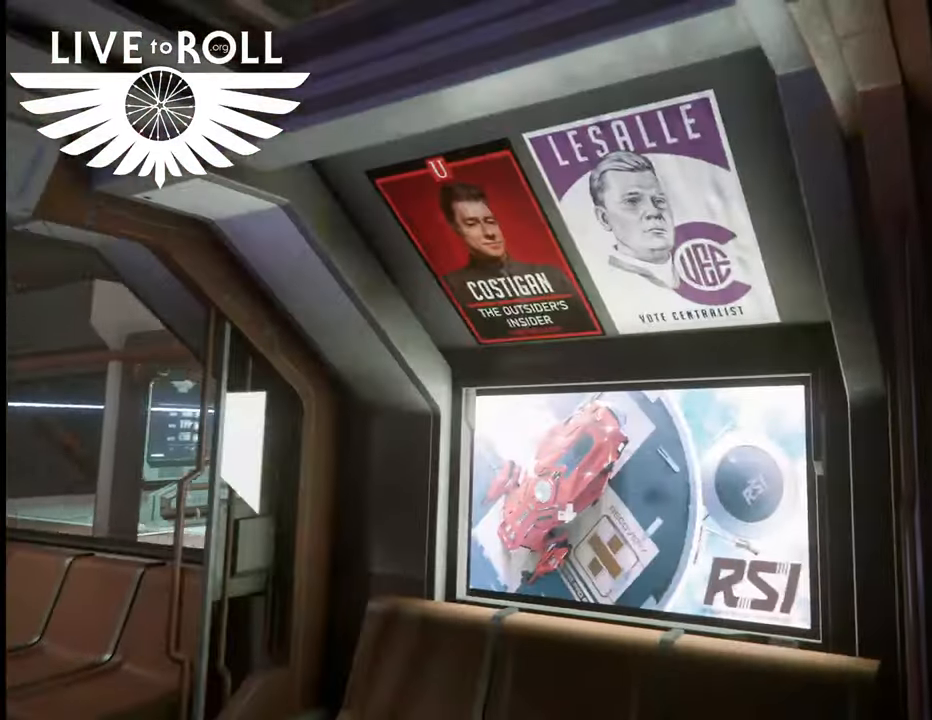
{"buttons": [], "left_stick": "up-left", "right_stick": "center", "events": [[100, "left_stick", "left"], [167, "right_stick", "left"], [233, "left_stick", "up-left"], [500, "right_stick", "center"]]}
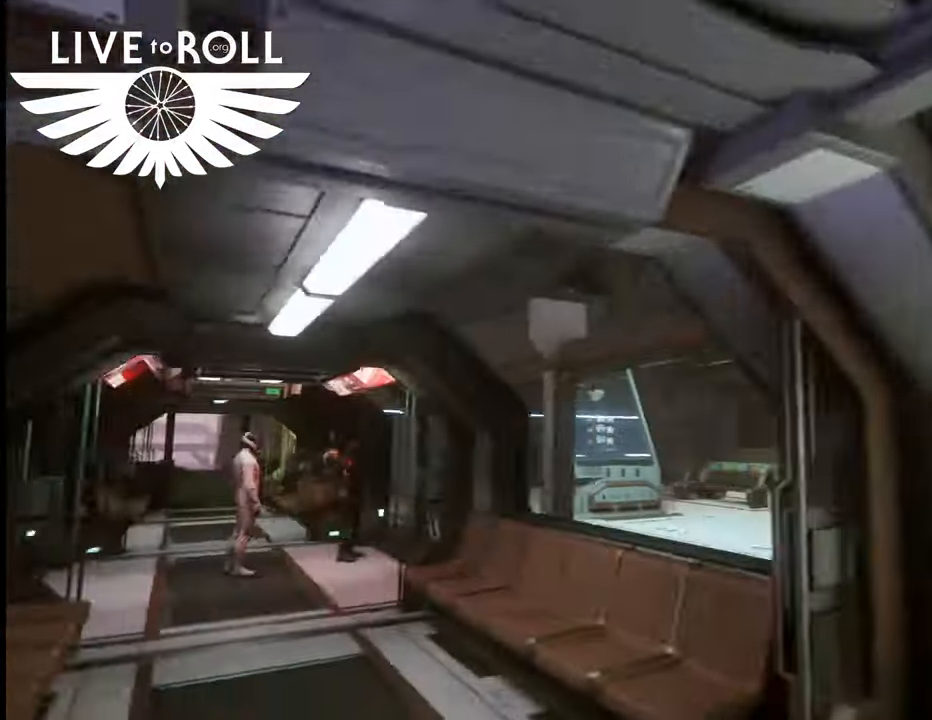
{"buttons": [], "left_stick": "up-left", "right_stick": "center", "events": []}
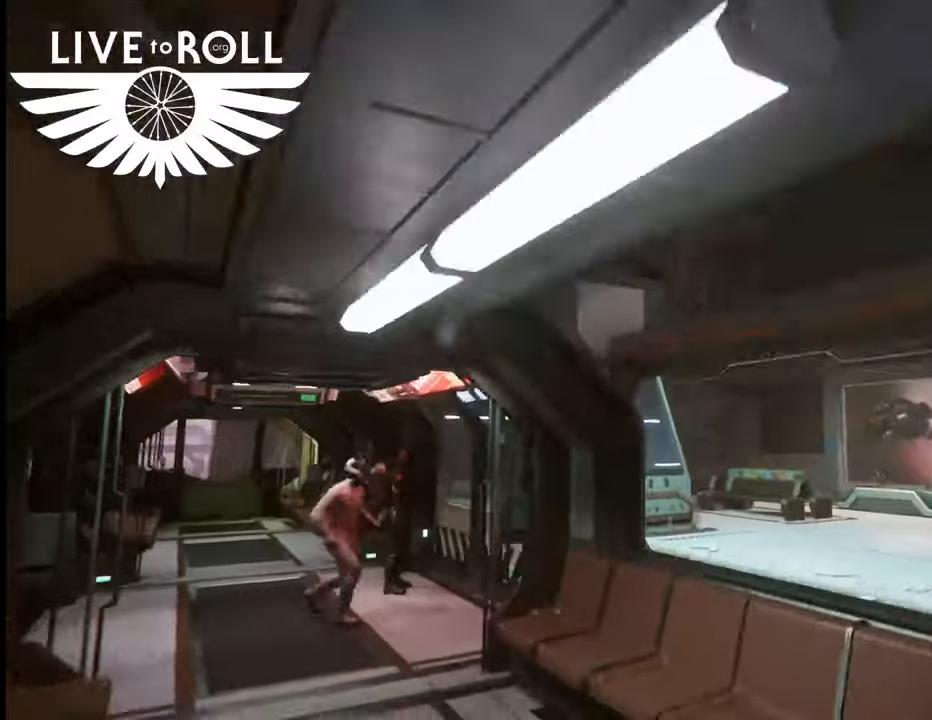
{"buttons": [], "left_stick": "up-left", "right_stick": "center", "events": []}
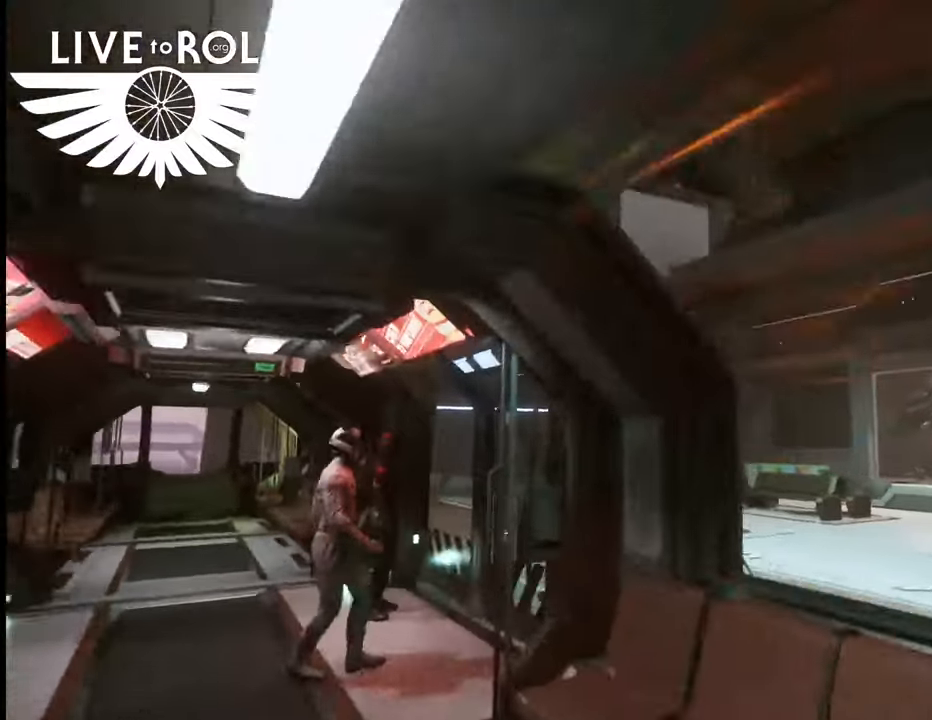
{"buttons": [], "left_stick": "up-left", "right_stick": "right", "events": [[300, "right_stick", "right"]]}
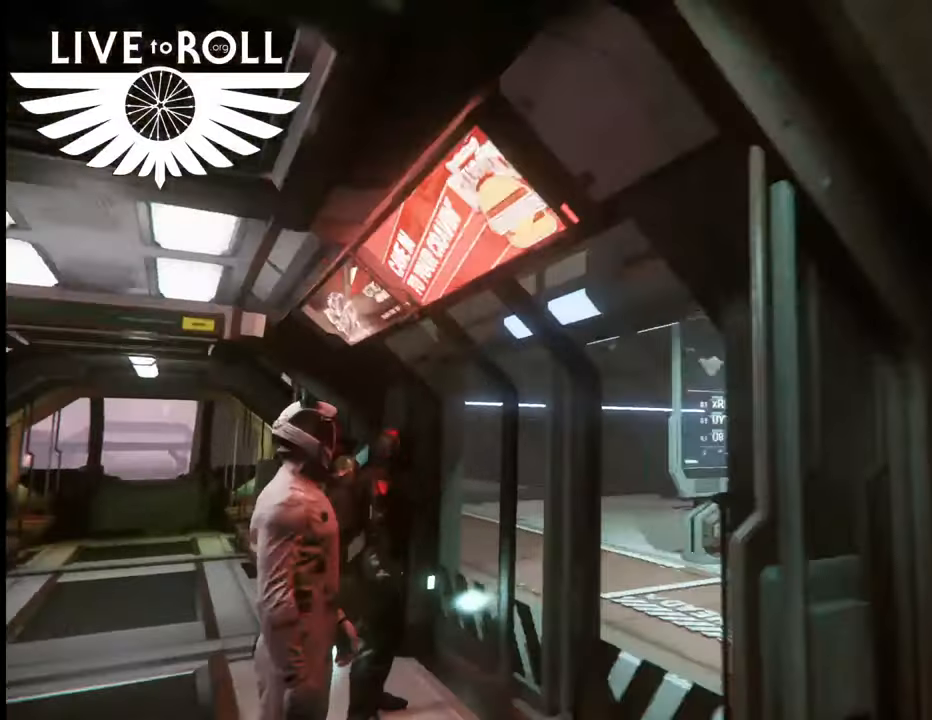
{"buttons": [], "left_stick": "center", "right_stick": "right", "events": [[300, "left_stick", "center"]]}
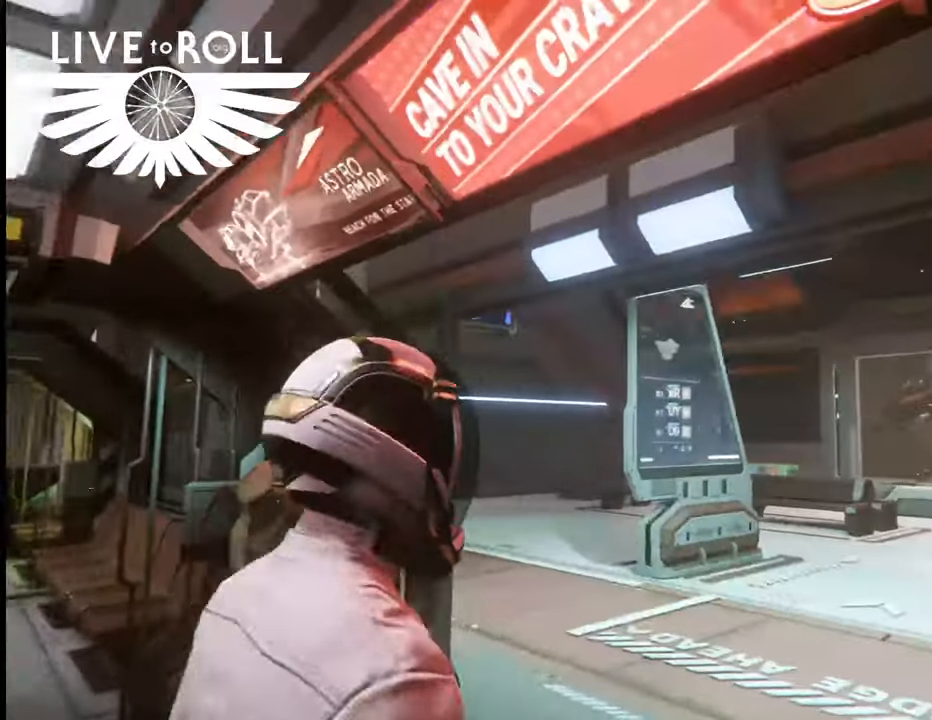
{"buttons": [], "left_stick": "up", "right_stick": "right", "events": [[233, "left_stick", "up"]]}
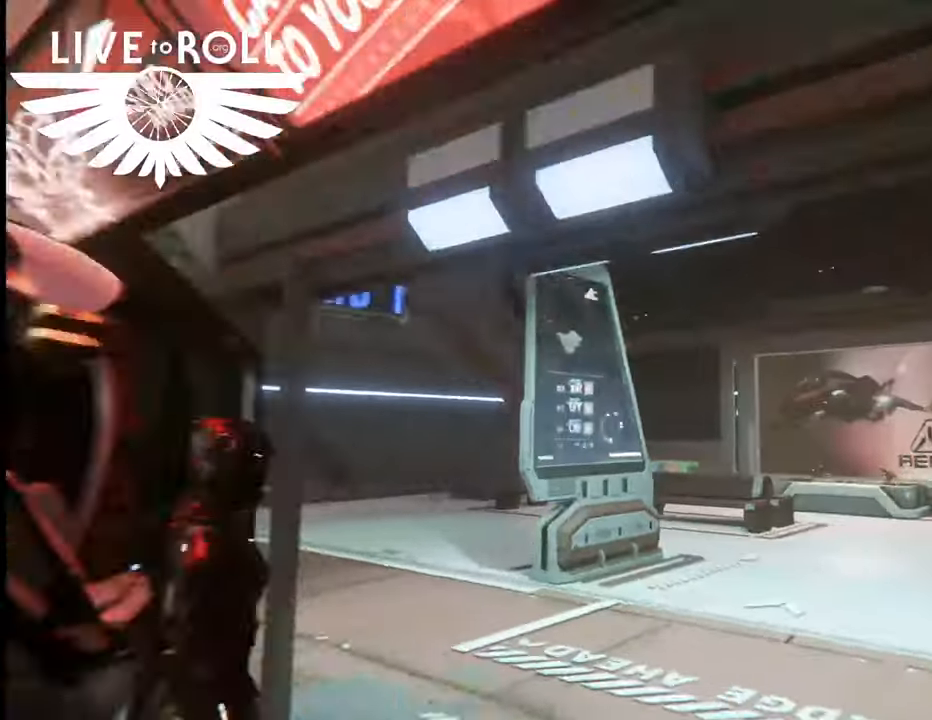
{"buttons": [], "left_stick": "up", "right_stick": "right", "events": [[367, "right_stick", "center"], [500, "right_stick", "right"]]}
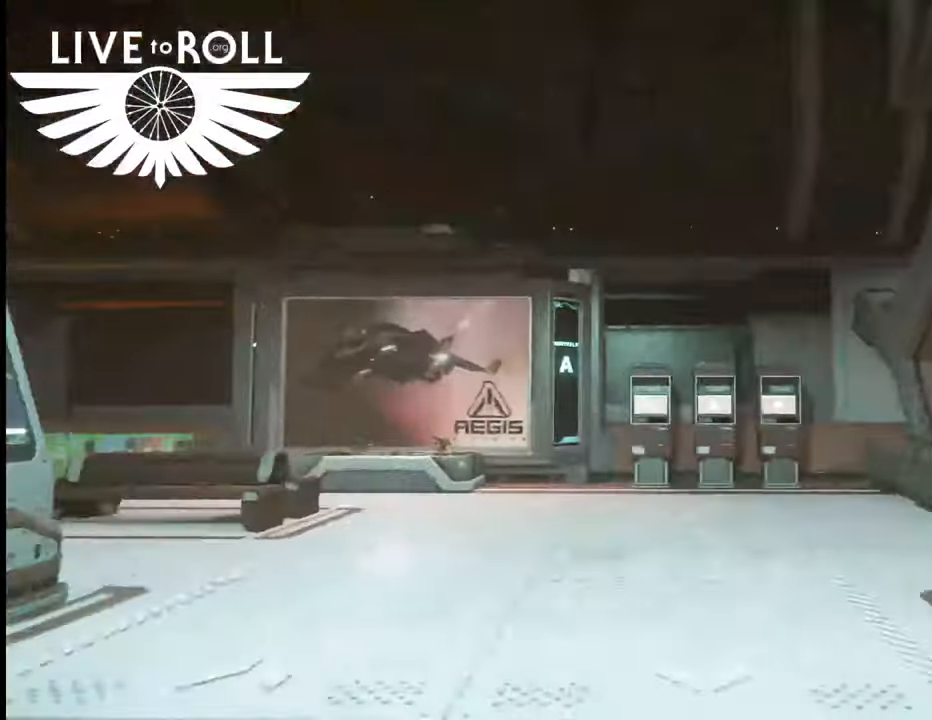
{"buttons": [], "left_stick": "up", "right_stick": "right", "events": []}
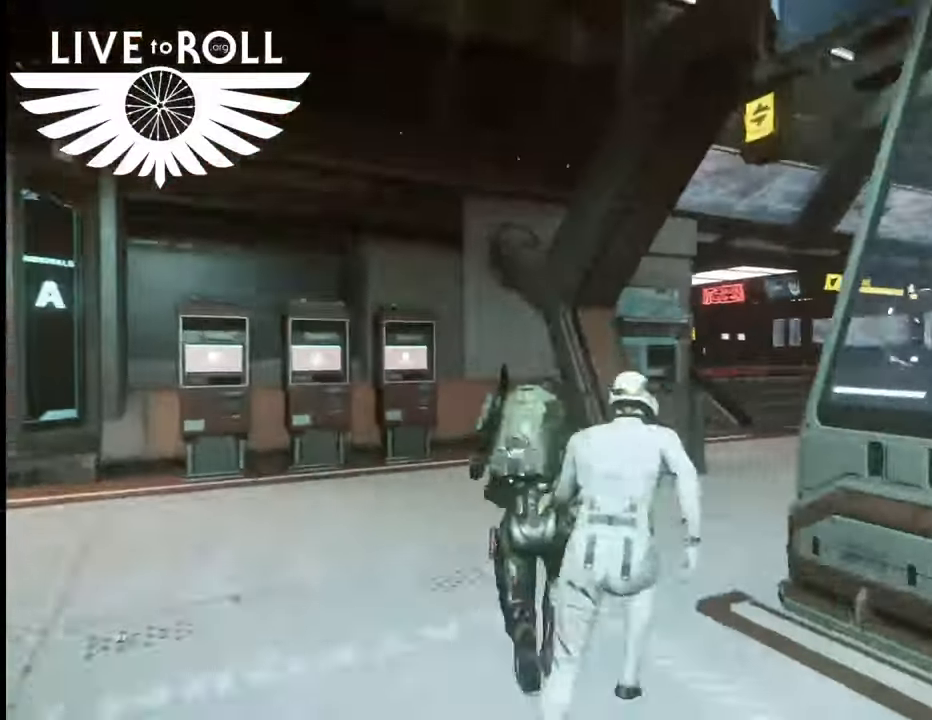
{"buttons": [], "left_stick": "up", "right_stick": "right", "events": []}
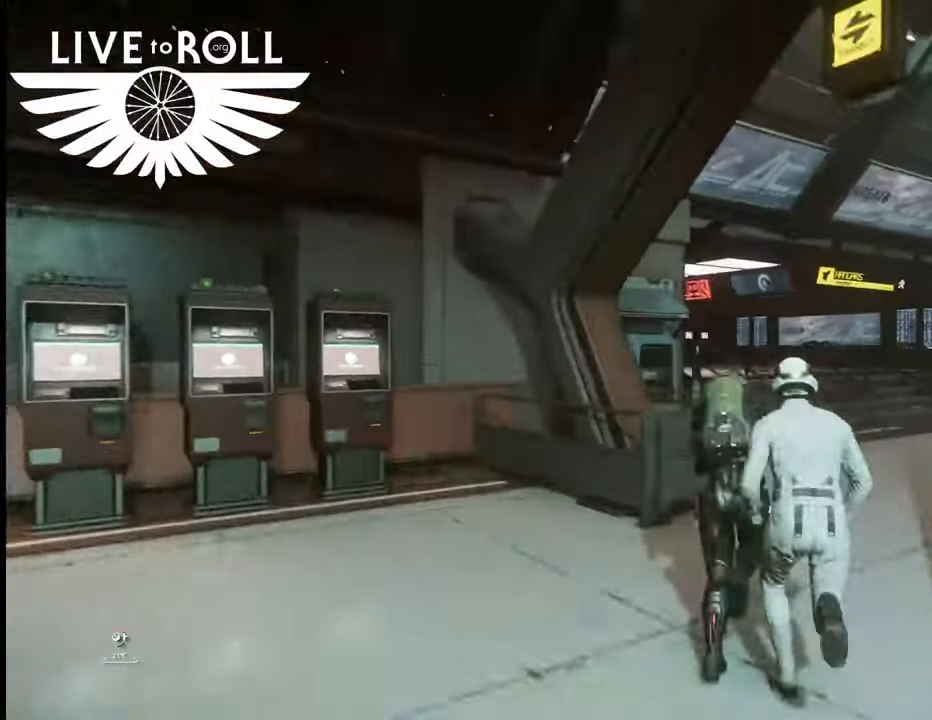
{"buttons": [], "left_stick": "up", "right_stick": "right", "events": []}
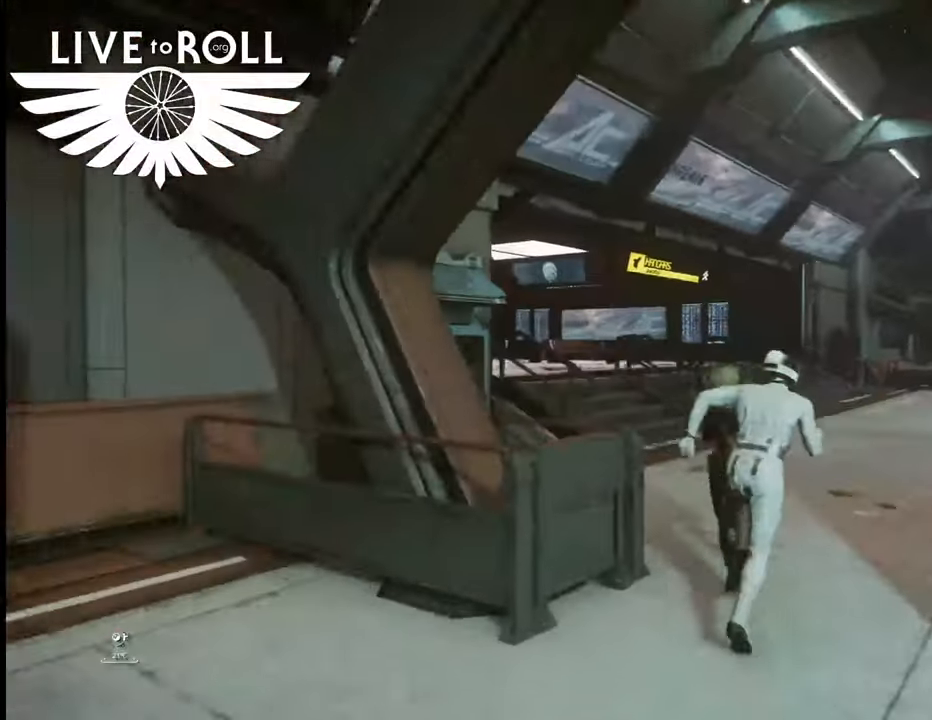
{"buttons": [], "left_stick": "up", "right_stick": "right", "events": []}
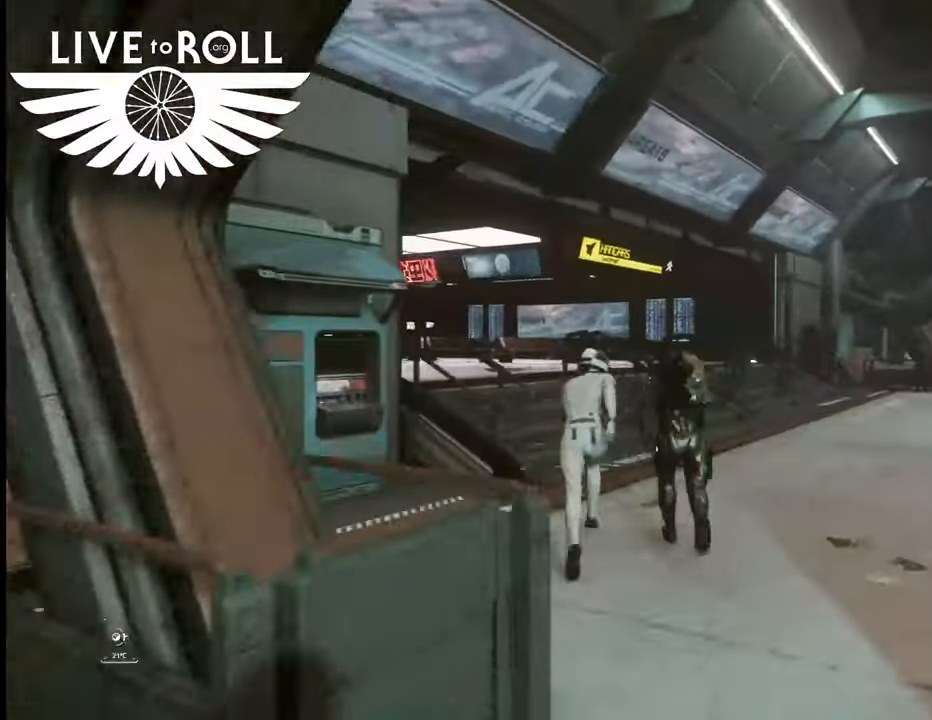
{"buttons": [], "left_stick": "up", "right_stick": "left", "events": [[67, "right_stick", "center"], [300, "right_stick", "left"]]}
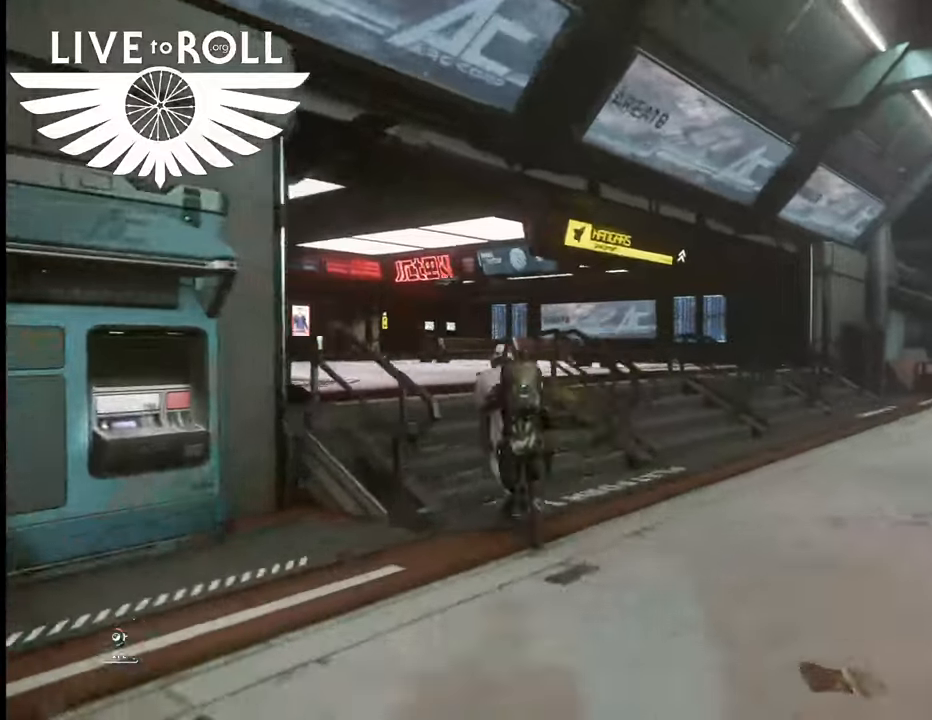
{"buttons": [], "left_stick": "up", "right_stick": "left", "events": []}
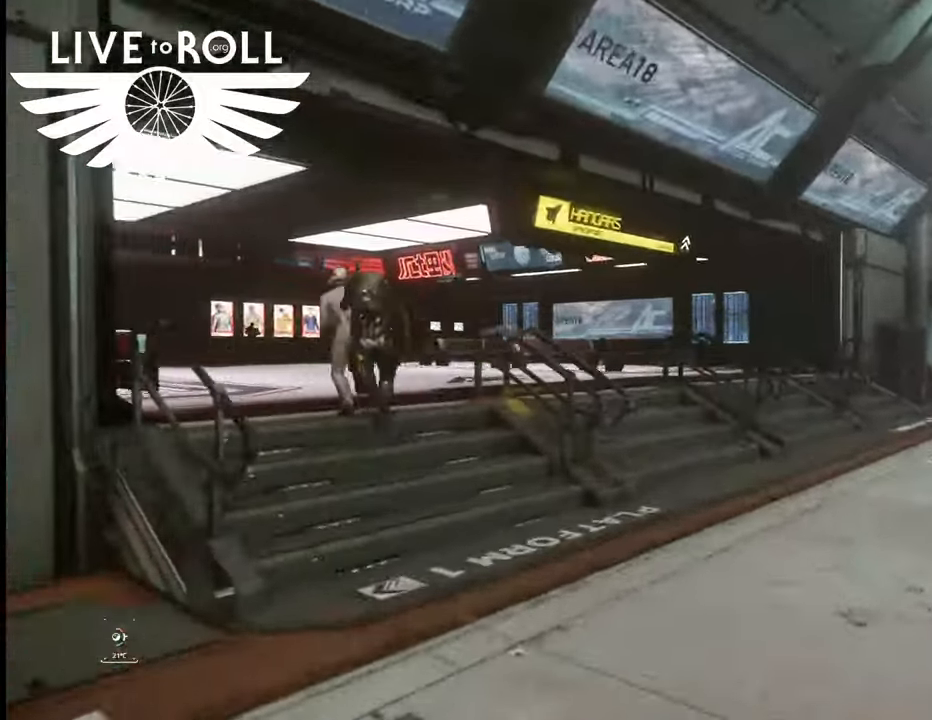
{"buttons": [], "left_stick": "up", "right_stick": "center", "events": [[333, "right_stick", "center"]]}
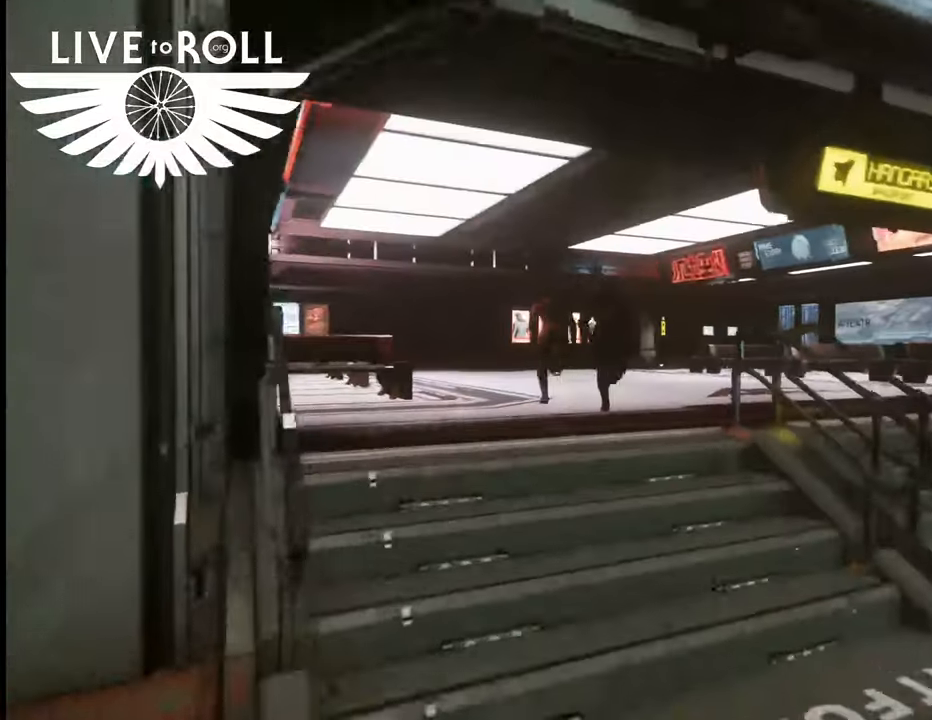
{"buttons": [], "left_stick": "up", "right_stick": "center", "events": []}
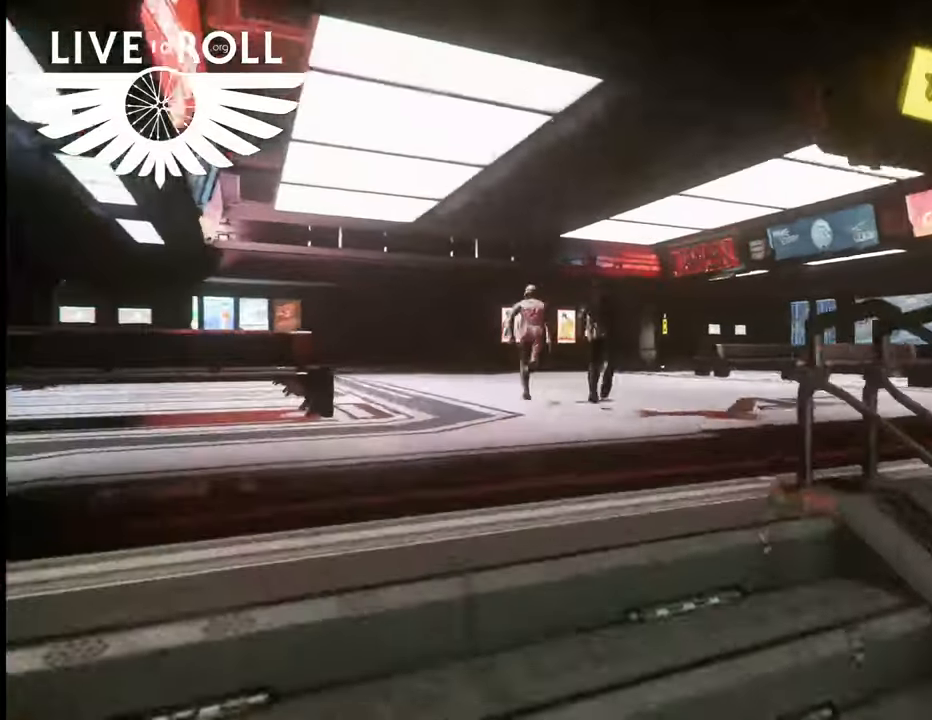
{"buttons": [], "left_stick": "up", "right_stick": "center", "events": []}
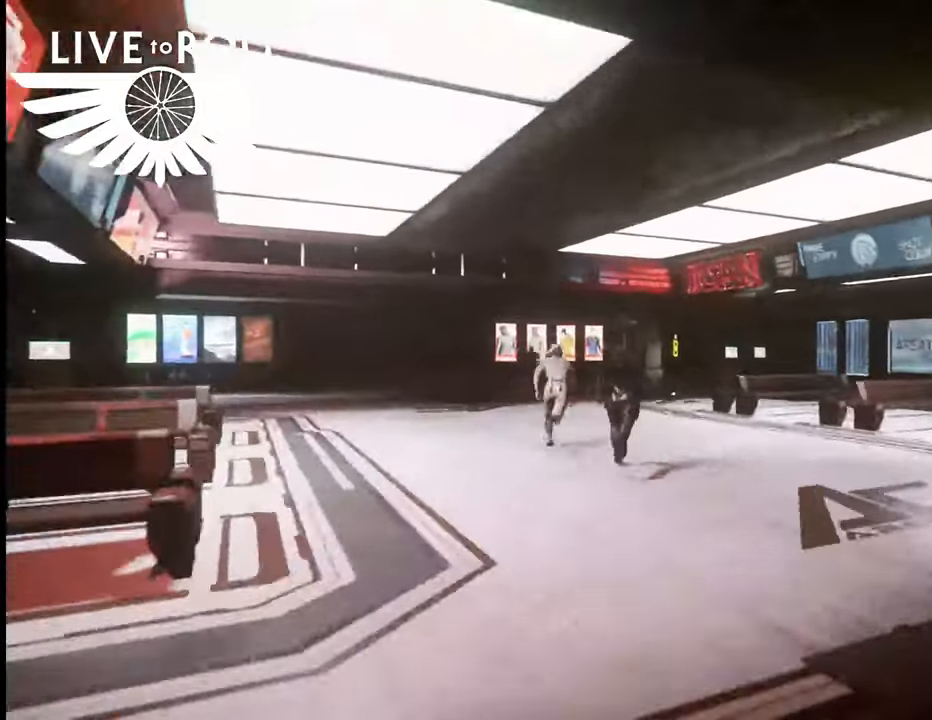
{"buttons": [], "left_stick": "up", "right_stick": "center", "events": []}
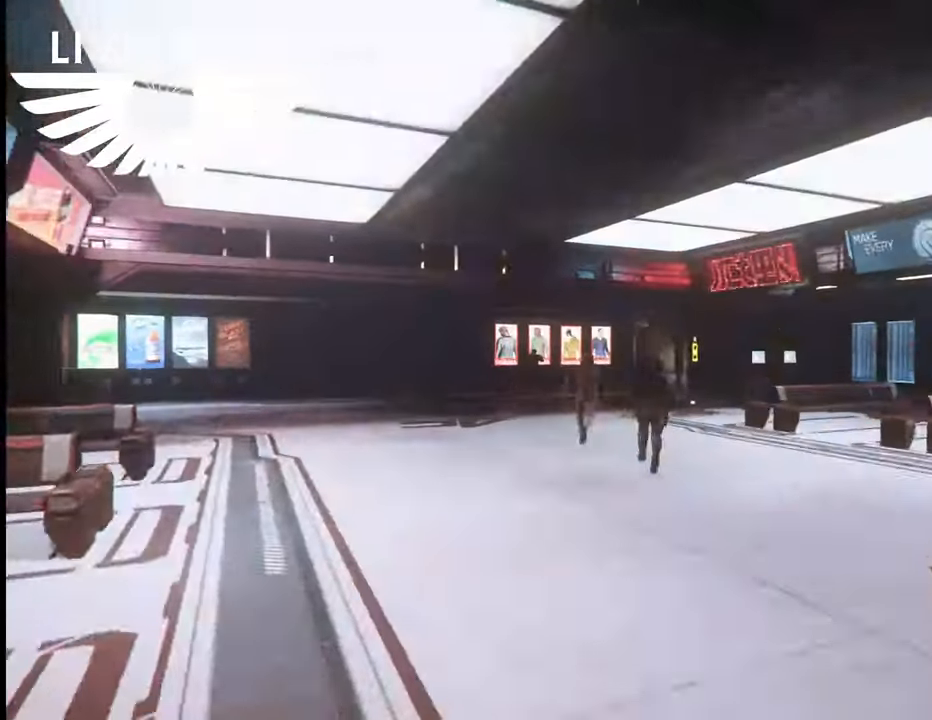
{"buttons": [], "left_stick": "up", "right_stick": "center", "events": []}
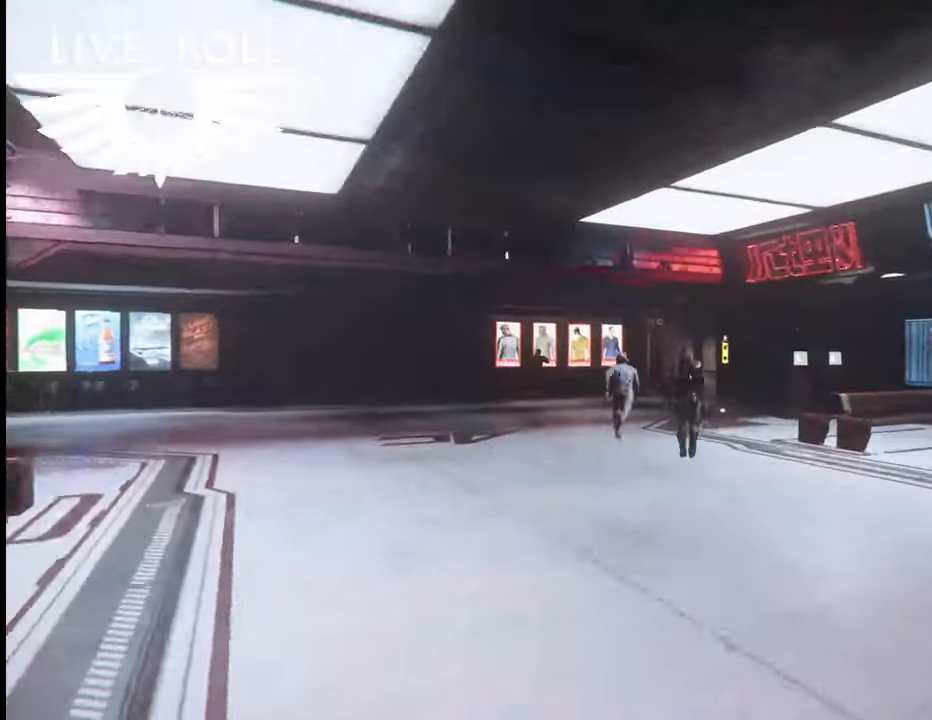
{"buttons": [], "left_stick": "up", "right_stick": "center", "events": []}
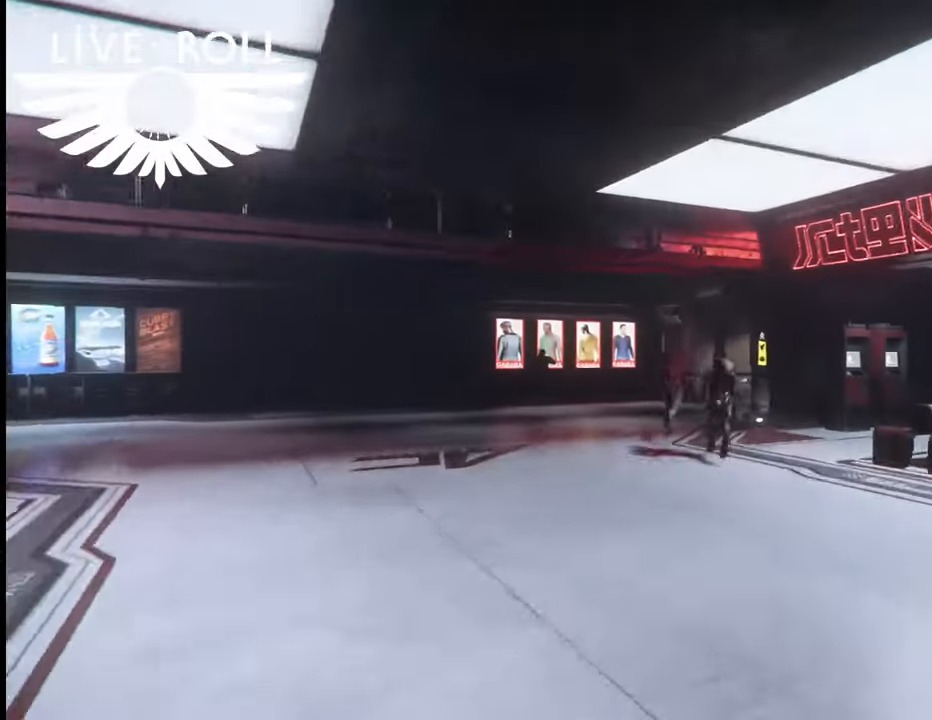
{"buttons": [], "left_stick": "up", "right_stick": "center", "events": []}
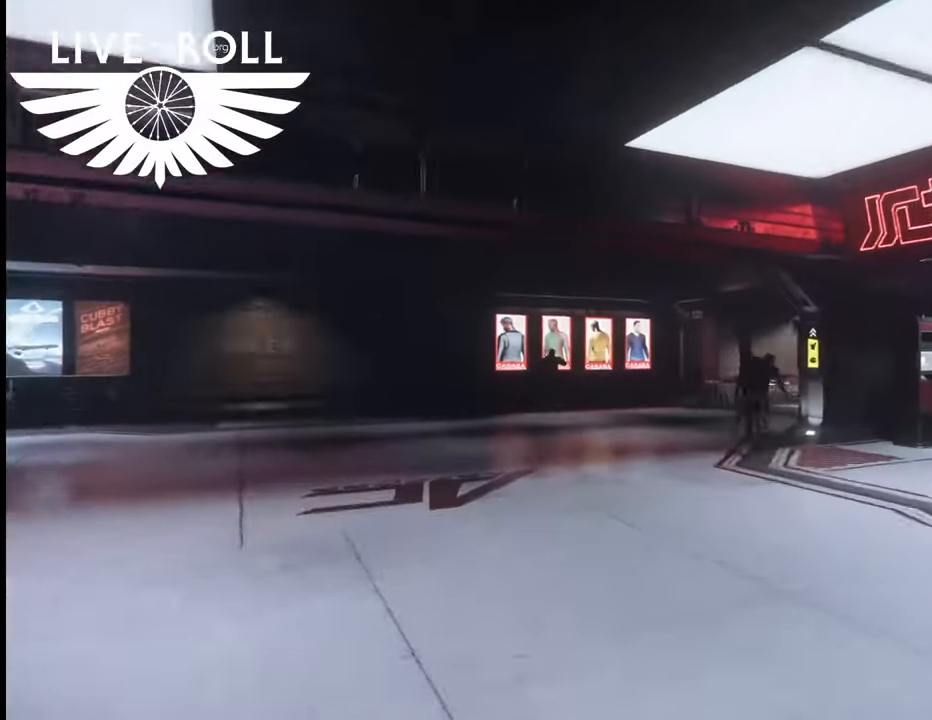
{"buttons": [], "left_stick": "up", "right_stick": "center", "events": []}
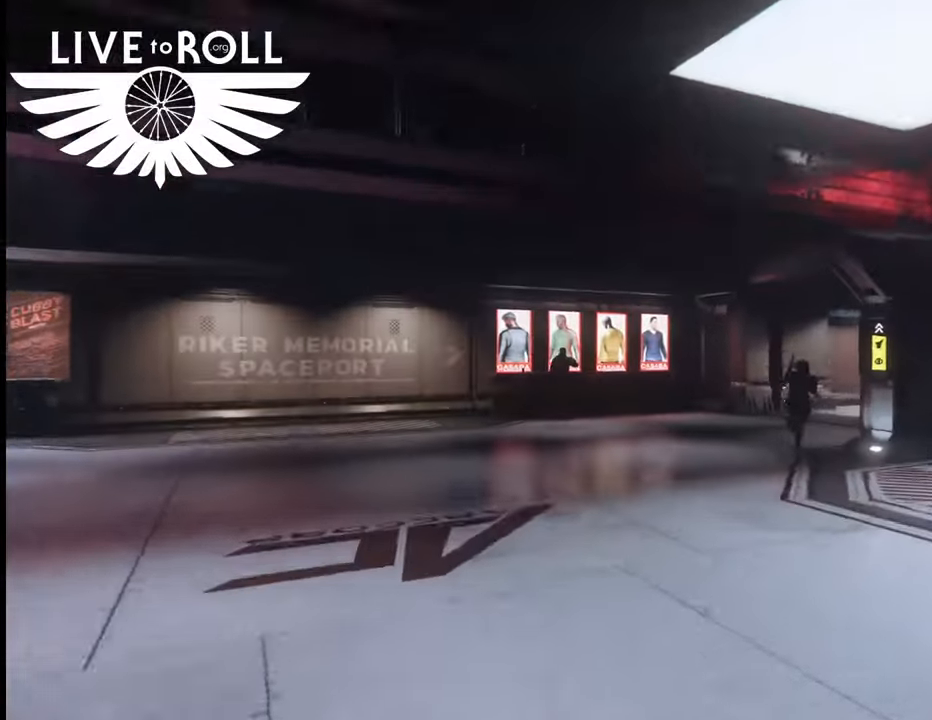
{"buttons": [], "left_stick": "up", "right_stick": "right", "events": [[500, "right_stick", "right"]]}
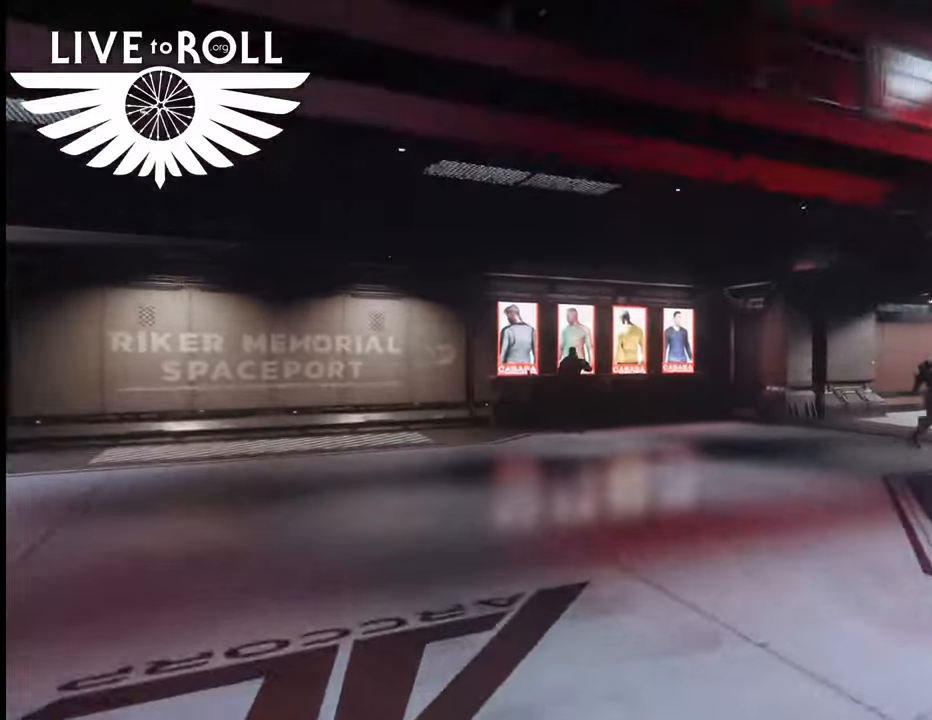
{"buttons": [], "left_stick": "up", "right_stick": "right", "events": []}
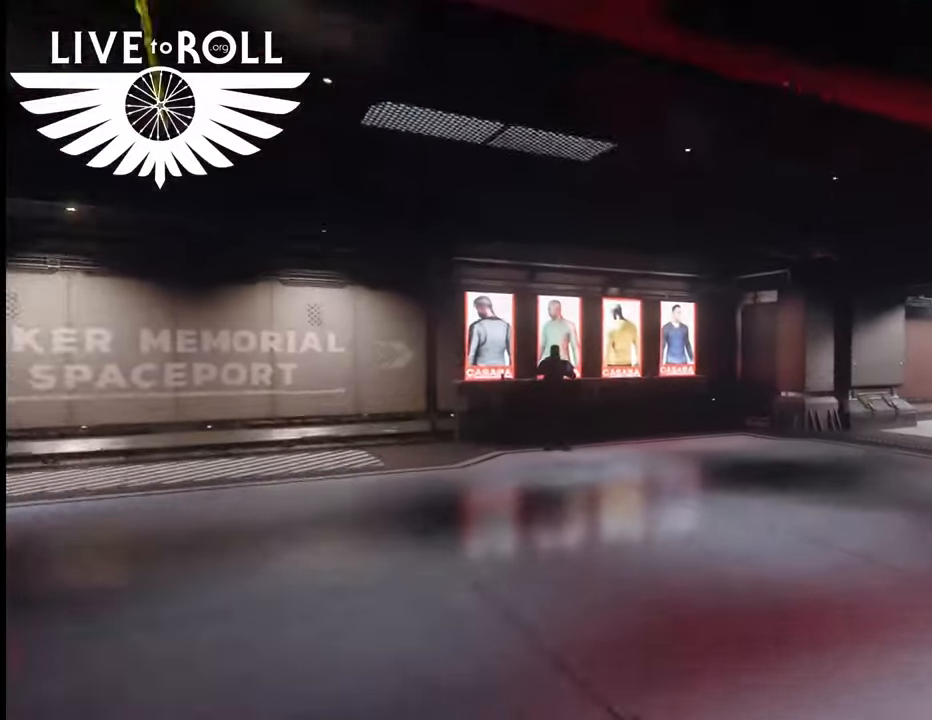
{"buttons": [], "left_stick": "up", "right_stick": "right", "events": []}